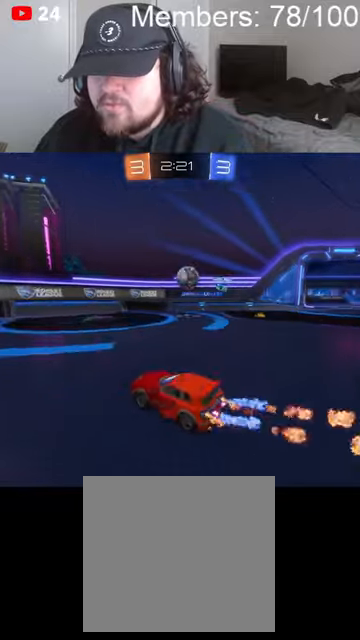
Gameplay with a controller (Xbox layout); each line is a JSON object with the inputs held at the frame after it (dt_ms = milliseconds from this image to that frame). "events" lists button and stick changes between this image and that frame as [ms after this image, input, new state], when the widget could be followed in between.
{"dt_ms": 500, "buttons": ["B", "R2"], "left_stick": "right", "right_stick": "center", "events": [[133, "left_stick", "center"], [466, "left_stick", "right"]]}
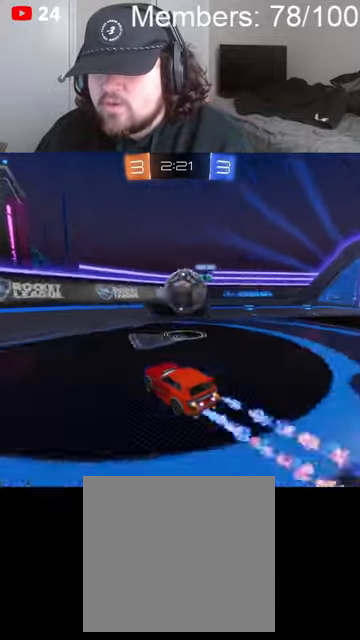
{"dt_ms": 500, "buttons": [], "left_stick": "left", "right_stick": "center", "events": [[33, "B", "up"], [100, "left_stick", "left"], [233, "L1", "down"], [266, "R2", "up"], [333, "L1", "up"]]}
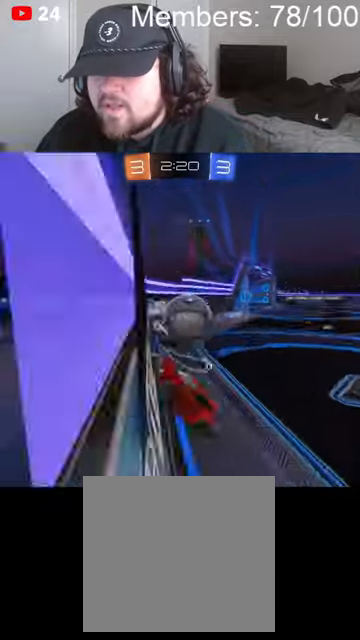
{"dt_ms": 500, "buttons": ["B", "R2"], "left_stick": "left", "right_stick": "center", "events": [[33, "R2", "down"], [133, "L1", "down"], [233, "L1", "up"], [366, "L1", "down"], [433, "L1", "up"], [500, "B", "down"]]}
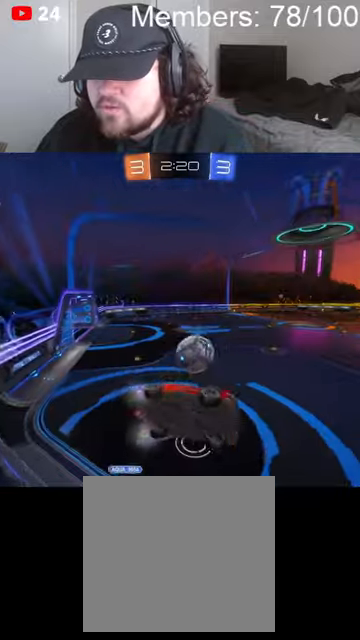
{"dt_ms": 500, "buttons": ["B", "R2"], "left_stick": "center", "right_stick": "center", "events": [[233, "left_stick", "center"]]}
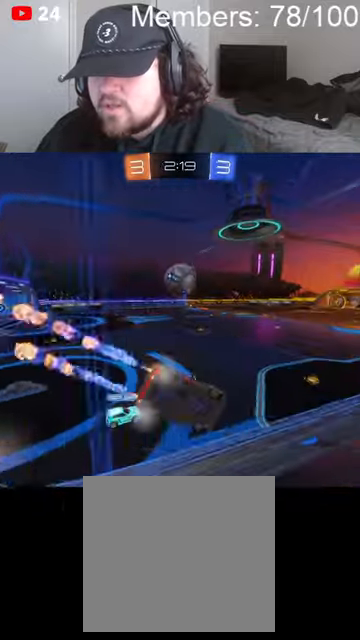
{"dt_ms": 1000, "buttons": ["B", "R2"], "left_stick": "center", "right_stick": "center", "events": [[166, "left_stick", "left"], [266, "left_stick", "center"], [566, "left_stick", "right"], [766, "left_stick", "center"]]}
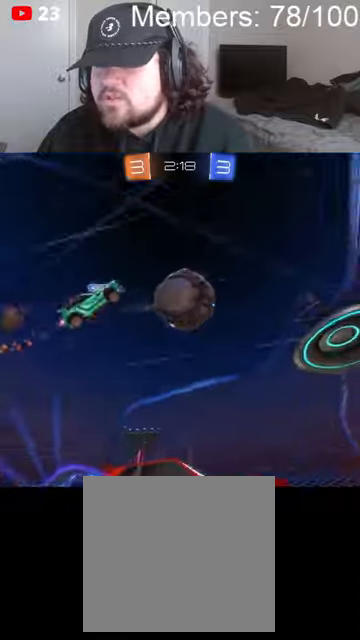
{"dt_ms": 500, "buttons": ["R2"], "left_stick": "center", "right_stick": "center", "events": [[166, "B", "up"]]}
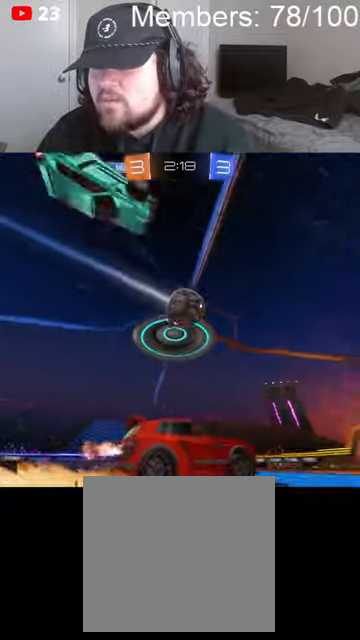
{"dt_ms": 500, "buttons": ["R2"], "left_stick": "center", "right_stick": "center", "events": [[133, "left_stick", "left"], [200, "left_stick", "center"]]}
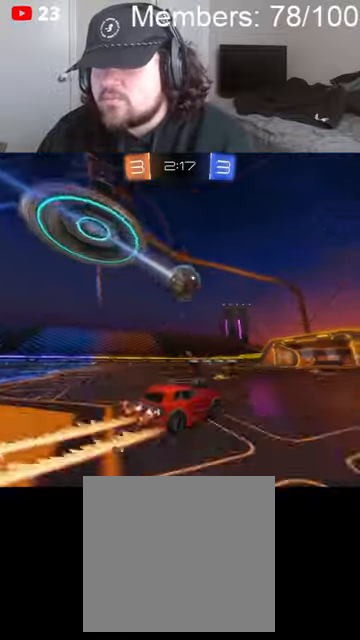
{"dt_ms": 500, "buttons": ["R2"], "left_stick": "center", "right_stick": "center", "events": [[33, "left_stick", "left"], [133, "left_stick", "center"]]}
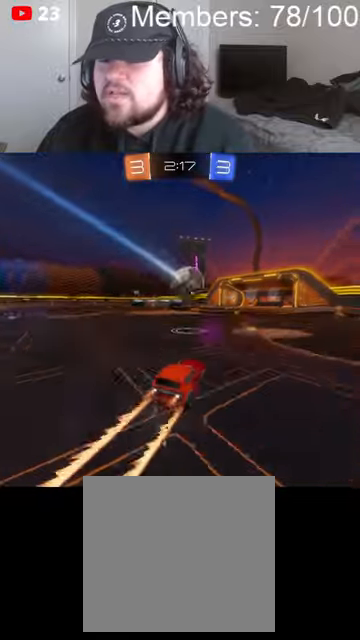
{"dt_ms": 500, "buttons": ["B", "R2"], "left_stick": "center", "right_stick": "center", "events": [[166, "left_stick", "right"], [266, "left_stick", "center"], [300, "B", "down"]]}
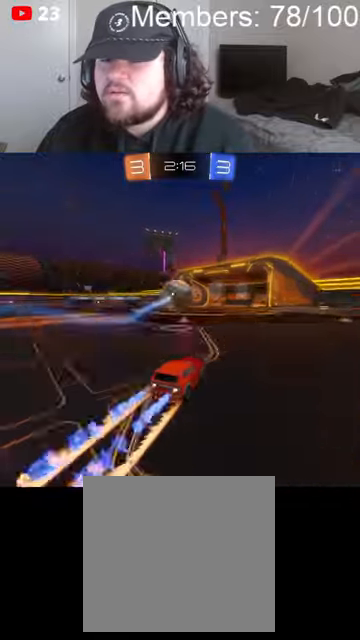
{"dt_ms": 500, "buttons": ["R2"], "left_stick": "center", "right_stick": "center", "events": [[66, "left_stick", "left"], [133, "left_stick", "center"], [500, "B", "up"]]}
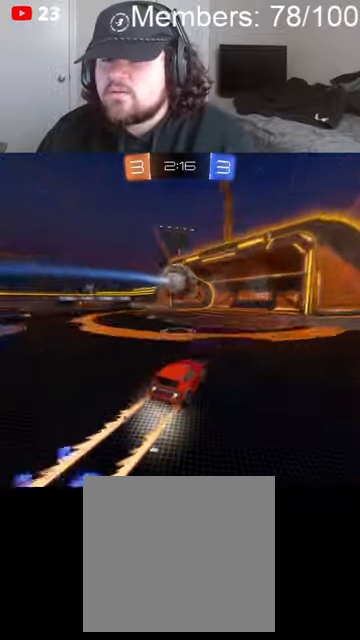
{"dt_ms": 500, "buttons": ["A", "X", "L1"], "left_stick": "up", "right_stick": "center", "events": [[166, "left_stick", "left"], [333, "A", "down"], [333, "X", "down"], [366, "L1", "down"], [366, "left_stick", "up"], [400, "A", "up"], [400, "L1", "up"], [400, "R2", "up"], [400, "X", "up"], [466, "A", "down"], [466, "L1", "down"], [500, "X", "down"]]}
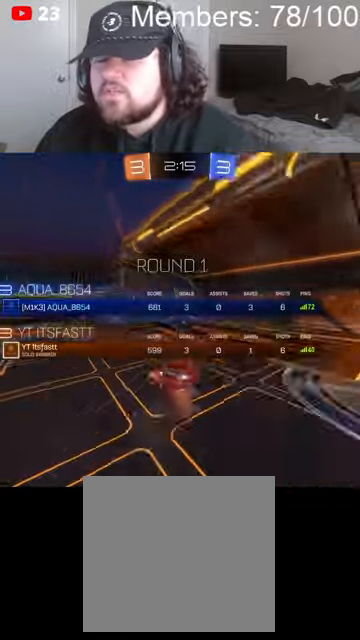
{"dt_ms": 500, "buttons": ["A", "X"], "left_stick": "center", "right_stick": "center", "events": [[33, "R2", "down"], [66, "L1", "up"], [100, "A", "up"], [100, "R2", "up"], [100, "X", "up"], [133, "left_stick", "center"], [400, "X", "down"], [433, "A", "down"]]}
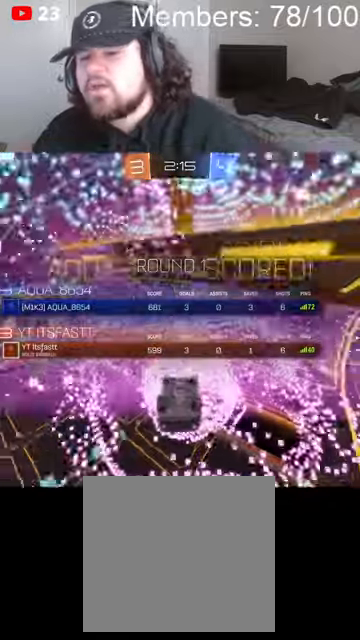
{"dt_ms": 500, "buttons": [], "left_stick": "center", "right_stick": "center", "events": [[100, "A", "up"], [100, "X", "up"], [266, "A", "down"], [266, "X", "down"], [433, "A", "up"], [466, "X", "up"]]}
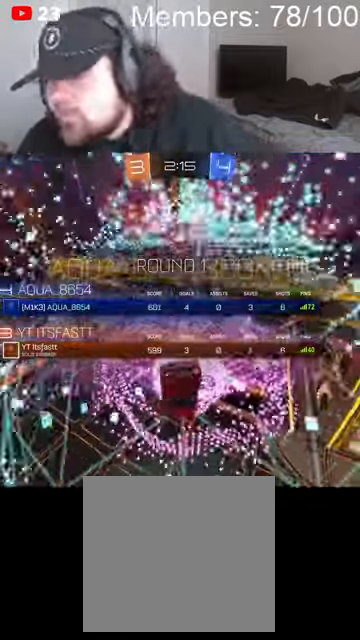
{"dt_ms": 500, "buttons": [], "left_stick": "center", "right_stick": "center", "events": []}
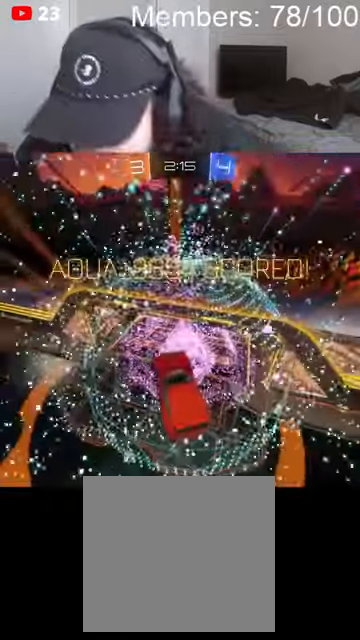
{"dt_ms": 500, "buttons": [], "left_stick": "center", "right_stick": "center", "events": []}
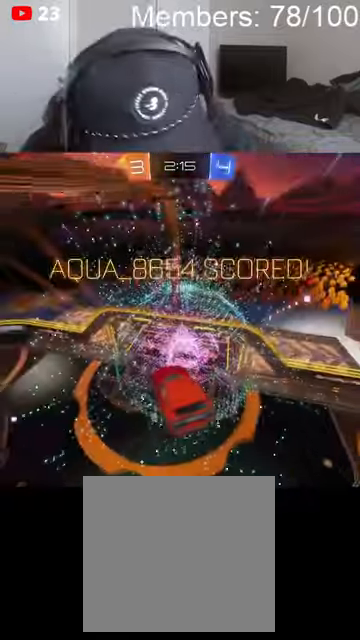
{"dt_ms": 500, "buttons": [], "left_stick": "center", "right_stick": "center", "events": []}
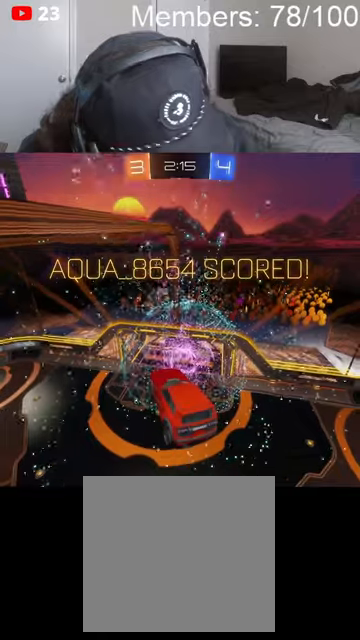
{"dt_ms": 500, "buttons": [], "left_stick": "center", "right_stick": "center", "events": []}
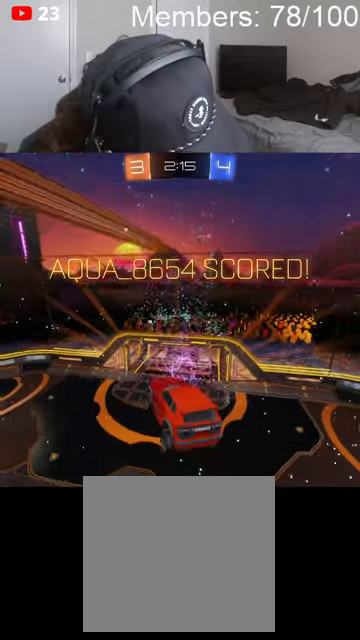
{"dt_ms": 500, "buttons": [], "left_stick": "center", "right_stick": "center", "events": []}
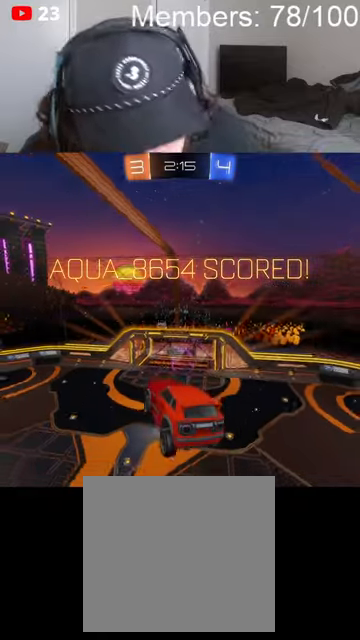
{"dt_ms": 500, "buttons": [], "left_stick": "center", "right_stick": "center", "events": [[100, "A", "down"], [100, "X", "down"], [266, "X", "up"], [300, "A", "up"]]}
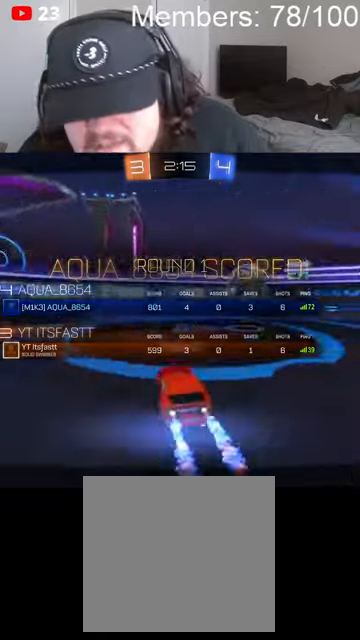
{"dt_ms": 500, "buttons": ["A", "X"], "left_stick": "center", "right_stick": "center", "events": [[66, "A", "down"], [66, "X", "down"], [233, "A", "up"], [233, "X", "up"], [433, "A", "down"], [500, "X", "down"]]}
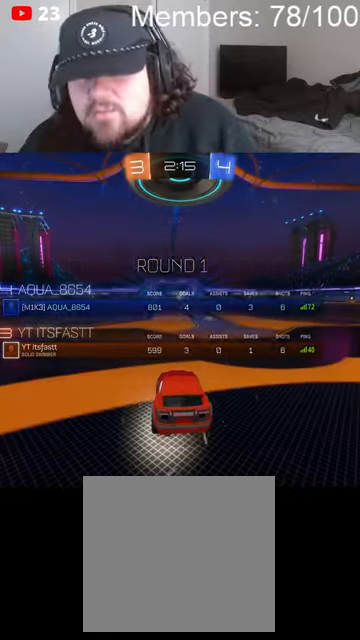
{"dt_ms": 500, "buttons": ["R2"], "left_stick": "center", "right_stick": "center", "events": [[100, "X", "up"], [133, "A", "up"], [333, "A", "down"], [333, "X", "down"], [400, "R2", "down"], [466, "A", "up"], [466, "X", "up"]]}
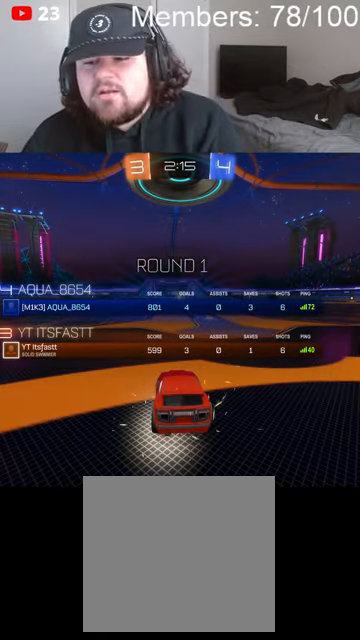
{"dt_ms": 500, "buttons": ["A", "X", "R2"], "left_stick": "center", "right_stick": "center", "events": [[100, "A", "down"], [133, "X", "down"], [233, "X", "up"], [266, "A", "up"], [400, "A", "down"], [400, "X", "down"]]}
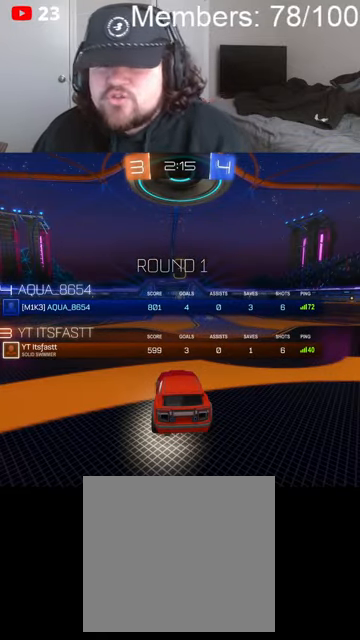
{"dt_ms": 500, "buttons": ["B", "L1", "R2"], "left_stick": "center", "right_stick": "center", "events": [[33, "A", "up"], [33, "X", "up"], [33, "left_stick", "left"], [100, "L1", "down"], [166, "B", "down"], [166, "L1", "up"], [233, "left_stick", "center"], [466, "L1", "down"]]}
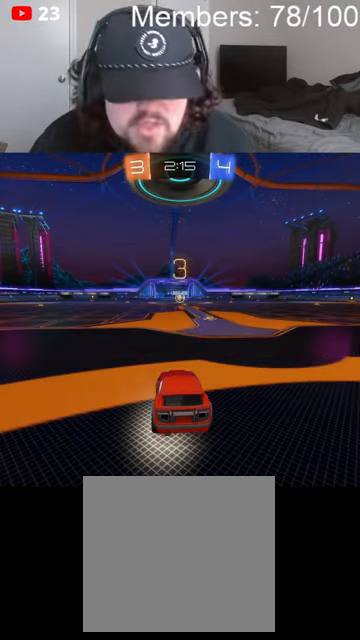
{"dt_ms": 500, "buttons": ["R2"], "left_stick": "center", "right_stick": "center", "events": [[33, "L1", "up"], [66, "B", "up"], [200, "X", "down"], [233, "X", "up"], [300, "B", "down"], [333, "L1", "down"], [433, "L1", "up"], [466, "B", "up"]]}
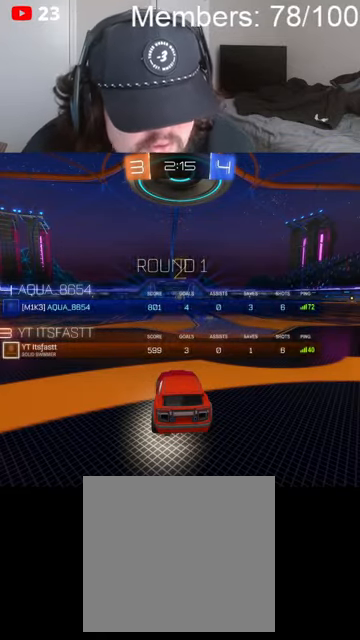
{"dt_ms": 500, "buttons": ["R2"], "left_stick": "center", "right_stick": "center", "events": [[100, "L1", "down"], [133, "X", "down"], [200, "X", "up"], [233, "L1", "up"], [300, "B", "down"], [366, "L1", "down"], [433, "B", "up"], [466, "L1", "up"]]}
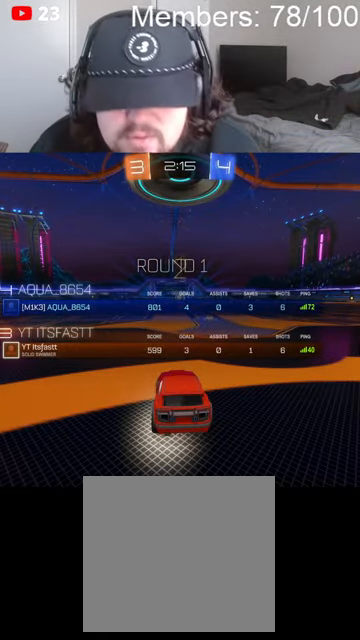
{"dt_ms": 500, "buttons": ["B", "L1", "R2"], "left_stick": "center", "right_stick": "center", "events": [[33, "X", "down"], [100, "L1", "down"], [100, "X", "up"], [166, "L1", "up"], [200, "B", "down"], [300, "L1", "down"], [366, "L1", "up"], [500, "L1", "down"]]}
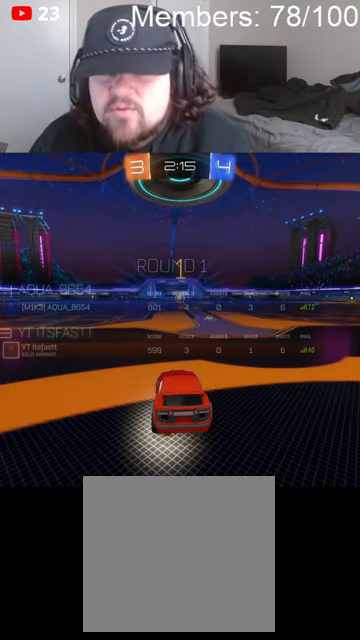
{"dt_ms": 500, "buttons": ["B", "R2"], "left_stick": "center", "right_stick": "center", "events": [[66, "L1", "up"], [200, "L1", "down"], [266, "L1", "up"], [366, "L1", "down"], [466, "L1", "up"]]}
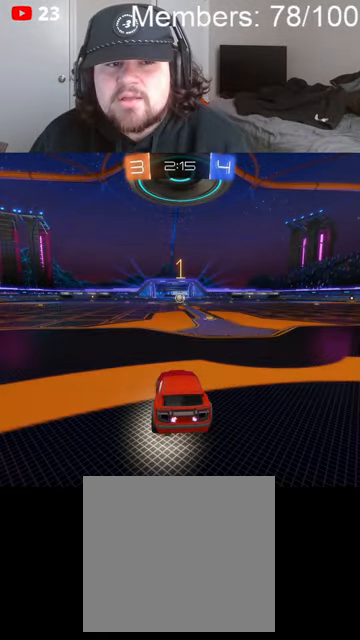
{"dt_ms": 500, "buttons": ["B", "R2"], "left_stick": "left", "right_stick": "center", "events": [[466, "left_stick", "left"]]}
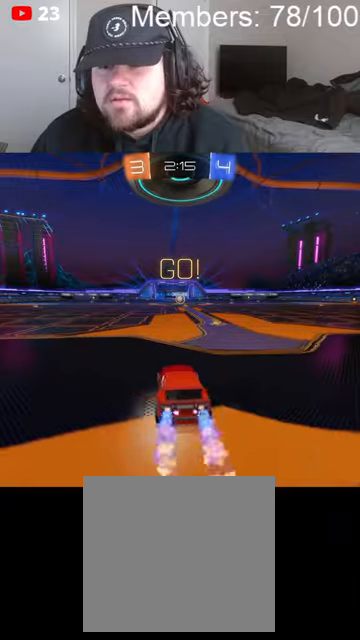
{"dt_ms": 500, "buttons": ["B", "R2"], "left_stick": "up-right", "right_stick": "center", "events": [[33, "A", "down"], [33, "L1", "down"], [66, "B", "up"], [133, "A", "up"], [133, "left_stick", "right"], [166, "A", "down"], [166, "B", "down"], [166, "L1", "up"], [300, "A", "up"], [333, "left_stick", "up-right"]]}
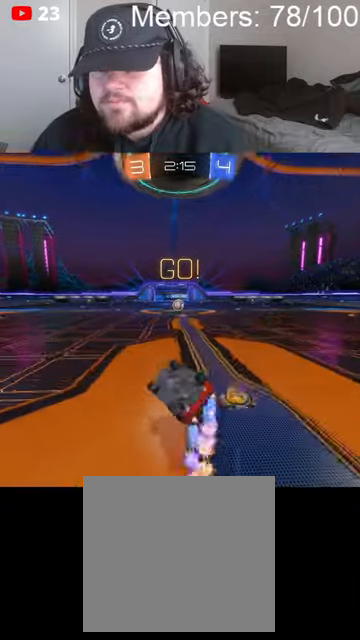
{"dt_ms": 500, "buttons": ["B", "R2"], "left_stick": "up-right", "right_stick": "center", "events": []}